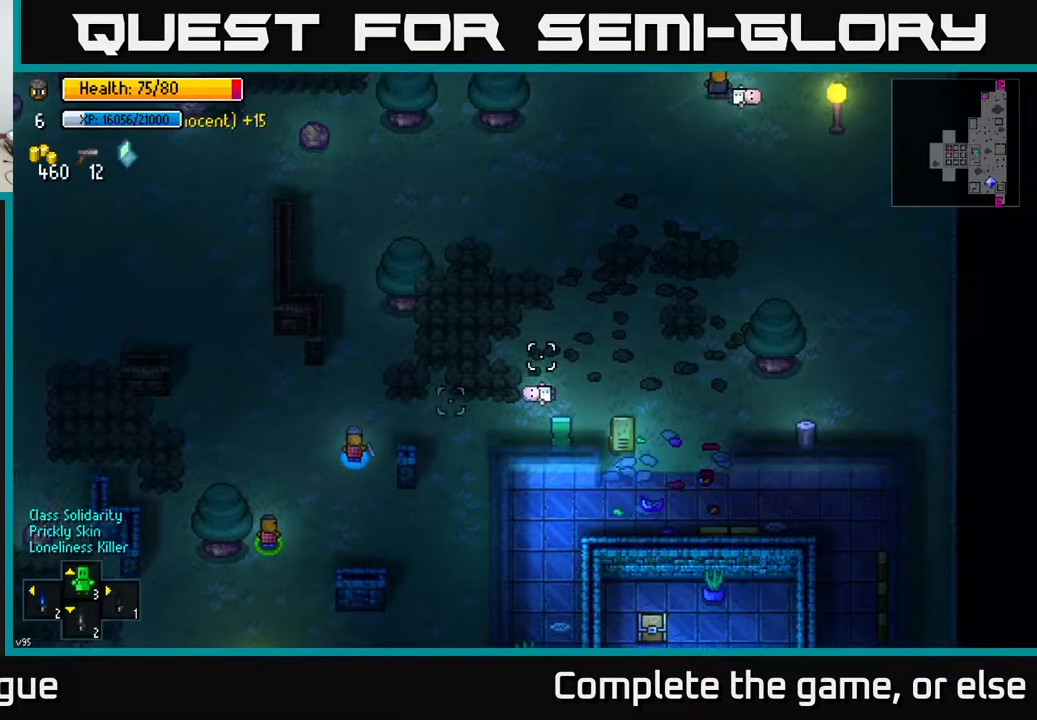
Gameplay with a controller (Xbox layout); each line is a JSON object with the inputs held at the frame after it. "events" lists button and stick changes between this image and that frame as [ms after this image, input, new state], when the widget could be followed in between.
{"buttons": [], "left_stick": "right", "right_stick": "right", "events": [[267, "right_stick", "right"]]}
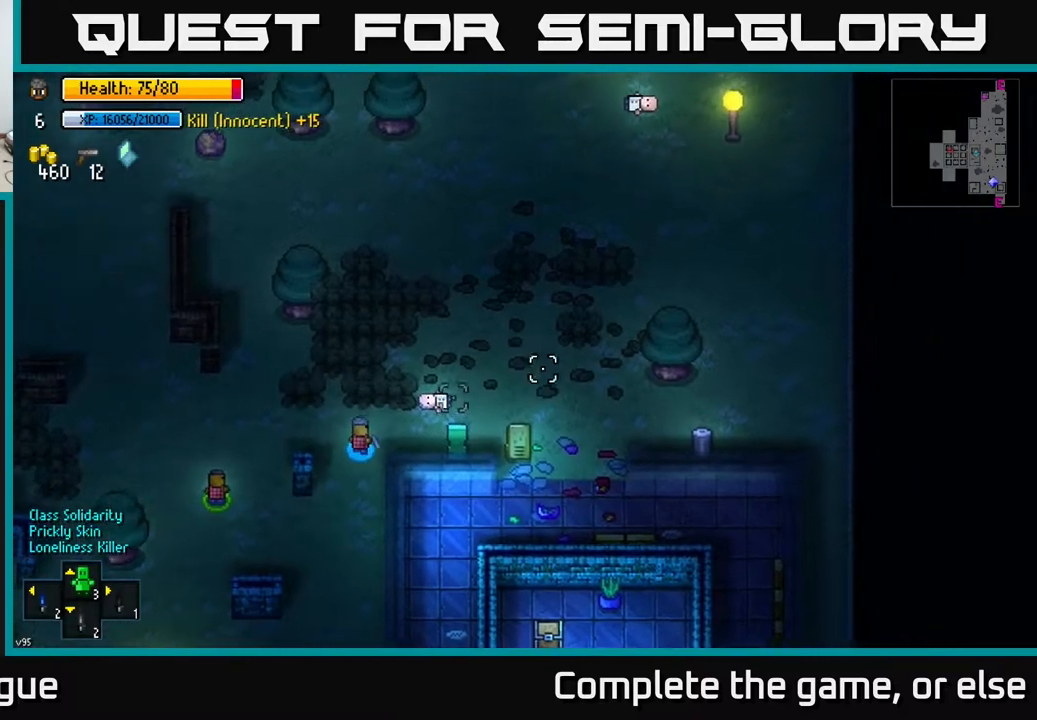
{"buttons": [], "left_stick": "up-right", "right_stick": "up-right", "events": [[17, "right_stick", "up-right"], [150, "left_stick", "up-right"]]}
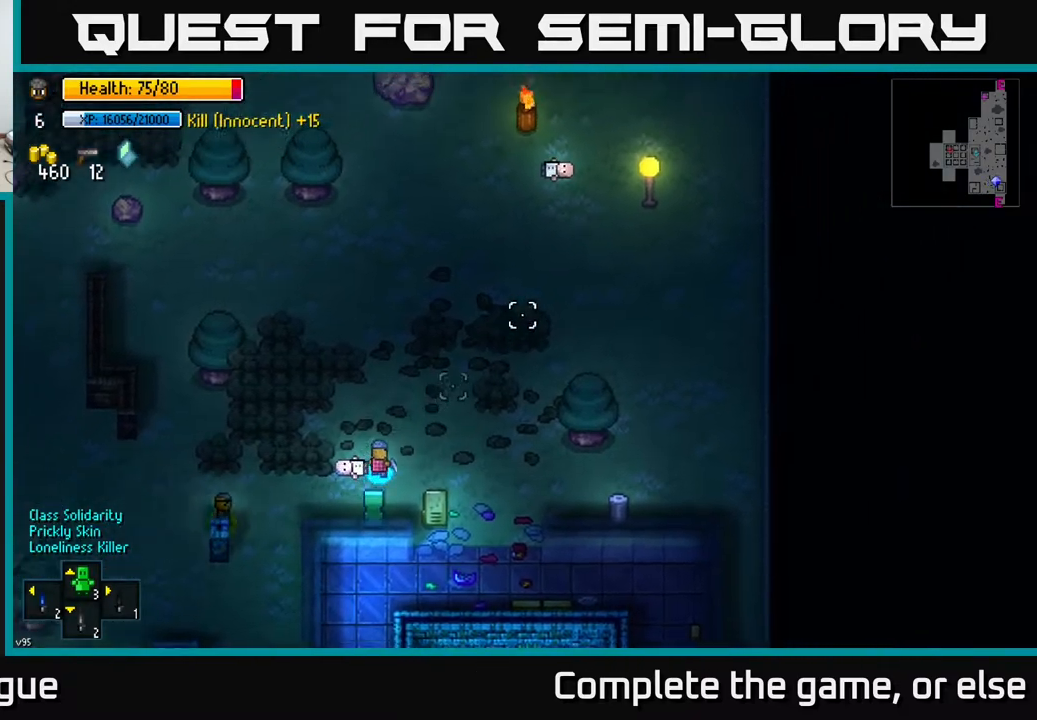
{"buttons": [], "left_stick": "right", "right_stick": "up-right", "events": [[233, "left_stick", "right"]]}
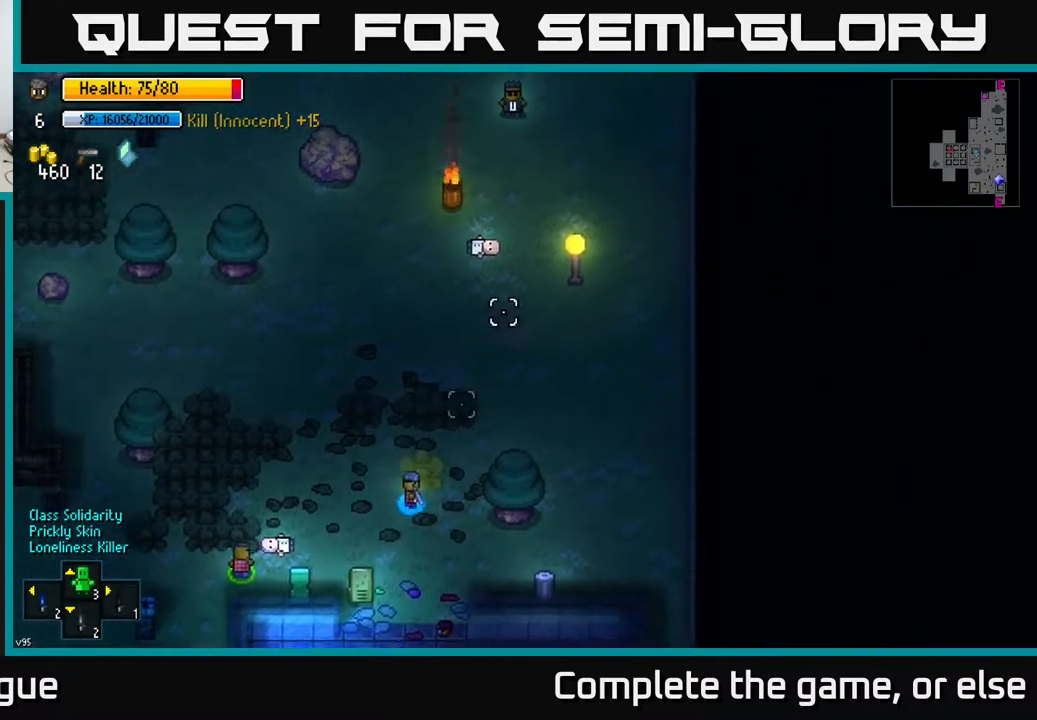
{"buttons": [], "left_stick": "down-right", "right_stick": "center", "events": [[50, "left_stick", "down-right"], [100, "right_stick", "down"], [250, "right_stick", "down-left"], [367, "right_stick", "center"]]}
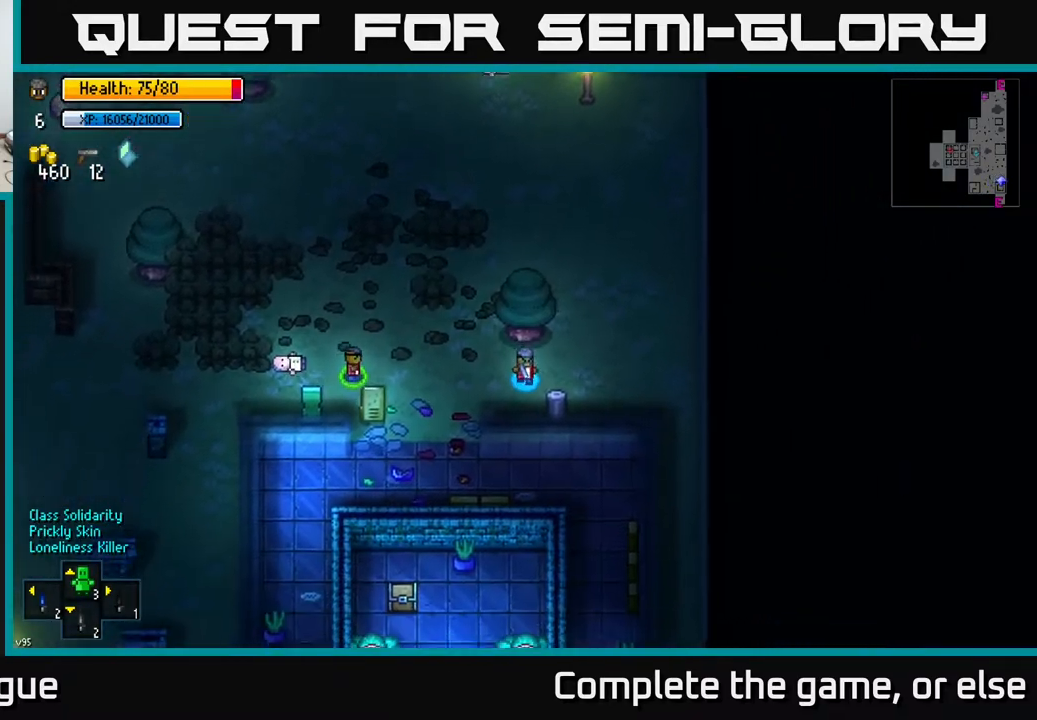
{"buttons": [], "left_stick": "center", "right_stick": "center", "events": [[17, "left_stick", "center"], [200, "A", "down"], [317, "A", "up"]]}
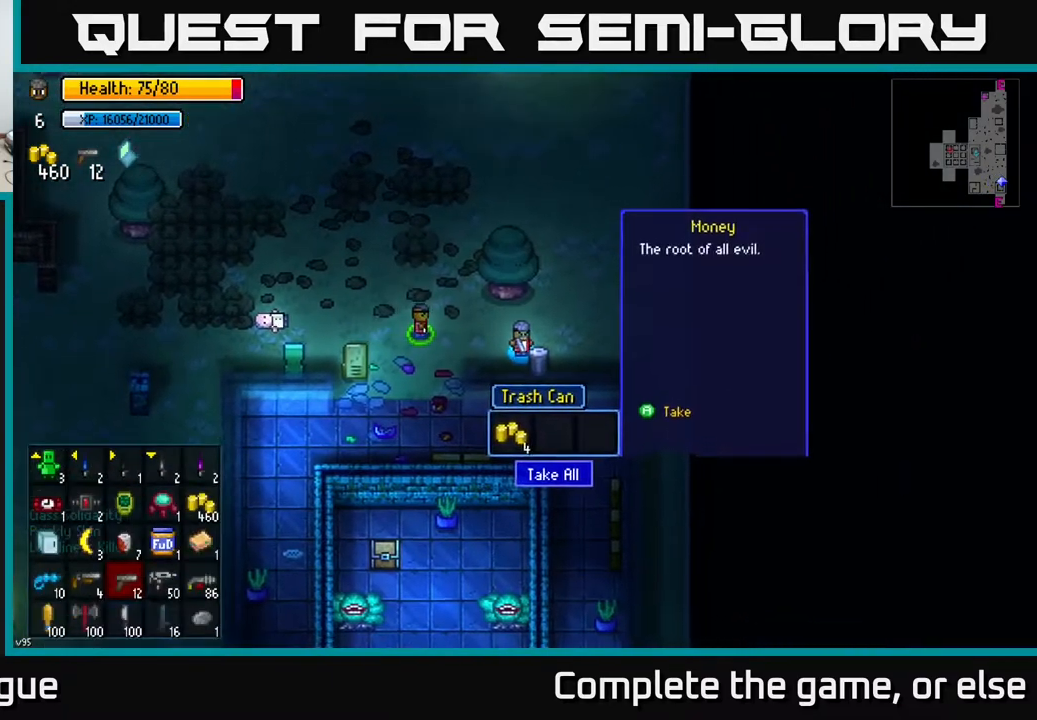
{"buttons": [], "left_stick": "left", "right_stick": "center", "events": [[33, "A", "down"], [133, "A", "up"], [250, "left_stick", "left"]]}
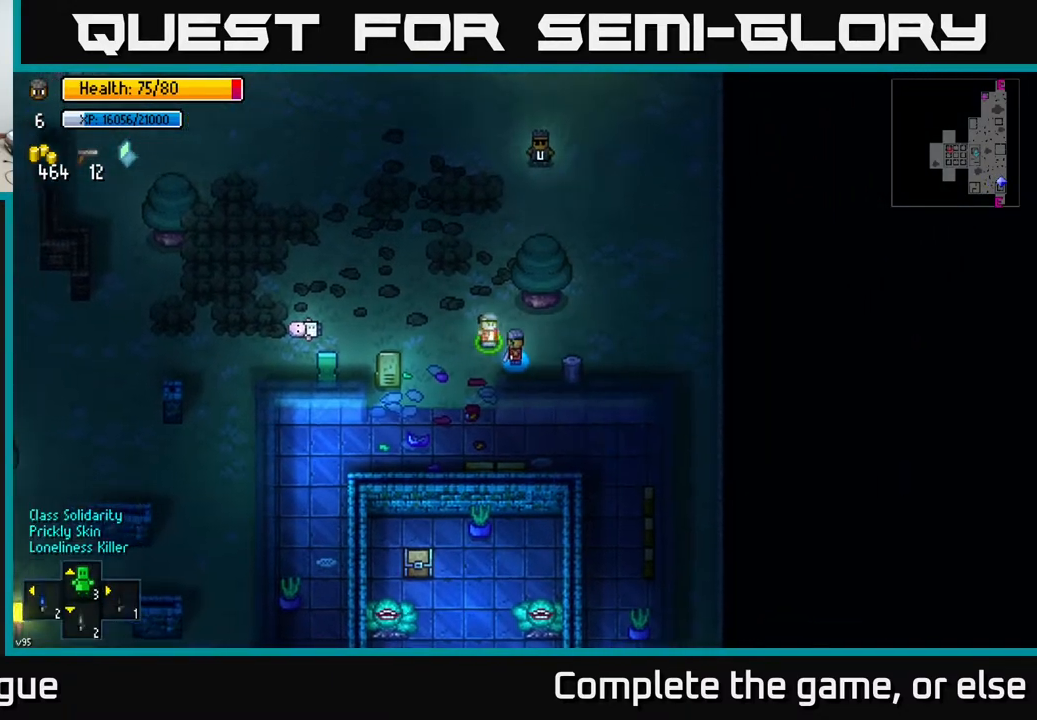
{"buttons": [], "left_stick": "up-left", "right_stick": "up-right", "events": [[50, "left_stick", "center"], [100, "left_stick", "up"], [167, "right_stick", "up"], [217, "left_stick", "up-left"], [400, "right_stick", "up-right"]]}
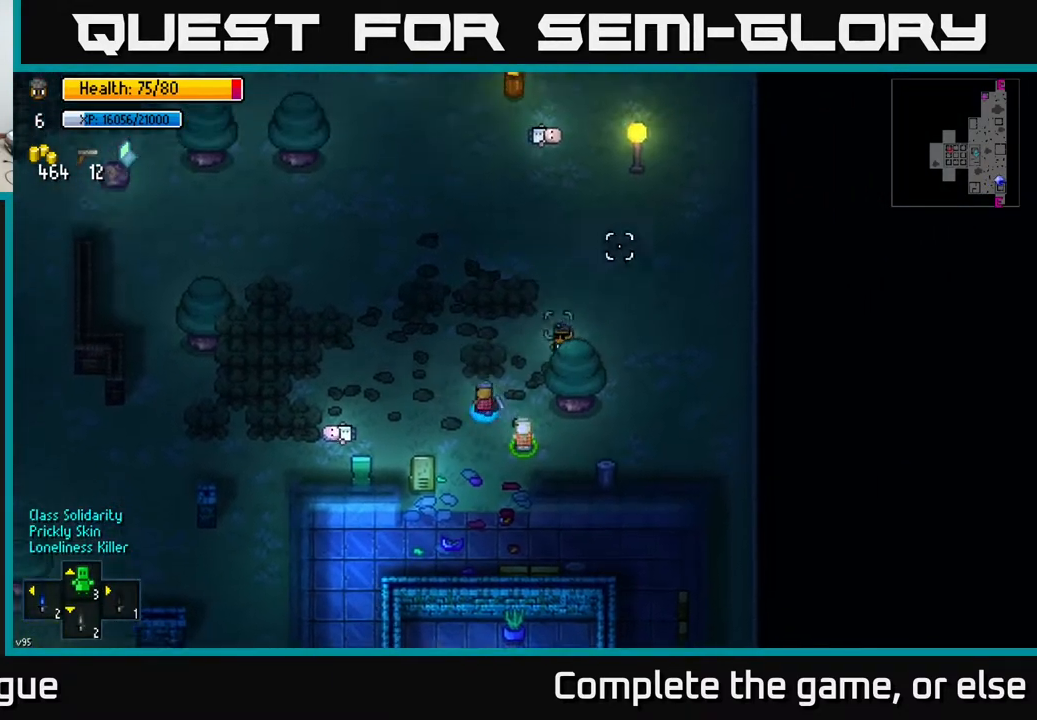
{"buttons": [], "left_stick": "down-right", "right_stick": "down-right", "events": [[33, "left_stick", "left"], [50, "right_stick", "right"], [267, "left_stick", "center"], [383, "left_stick", "right"], [467, "right_stick", "down-right"], [500, "left_stick", "down-right"]]}
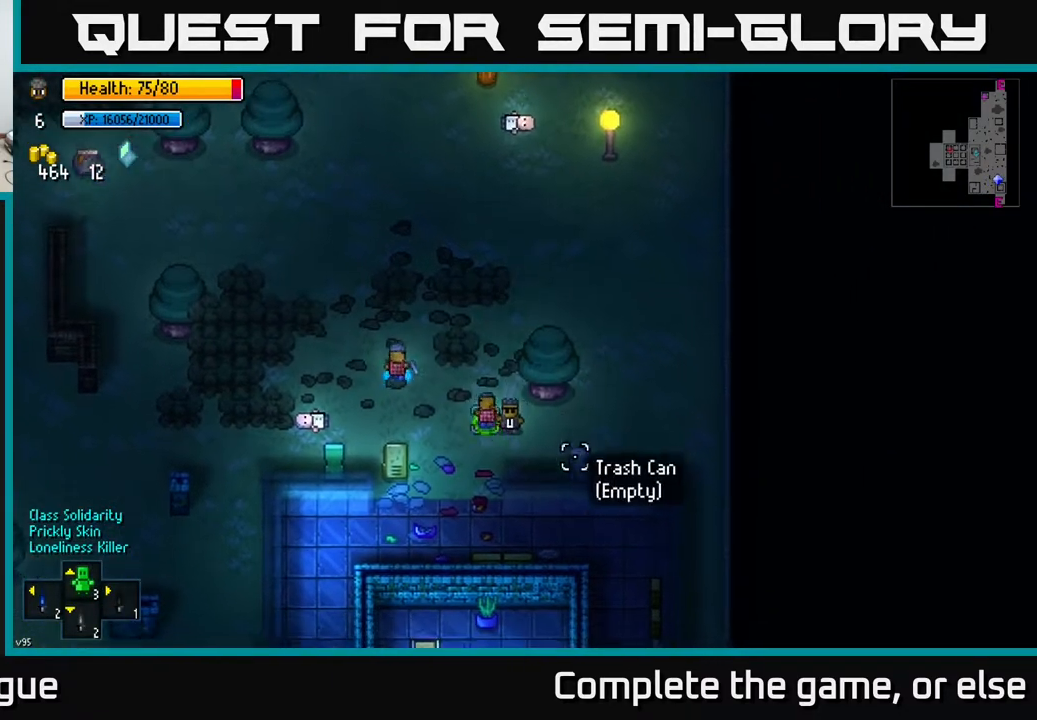
{"buttons": [], "left_stick": "down", "right_stick": "down", "events": [[200, "left_stick", "center"], [483, "right_stick", "down"], [500, "left_stick", "down"]]}
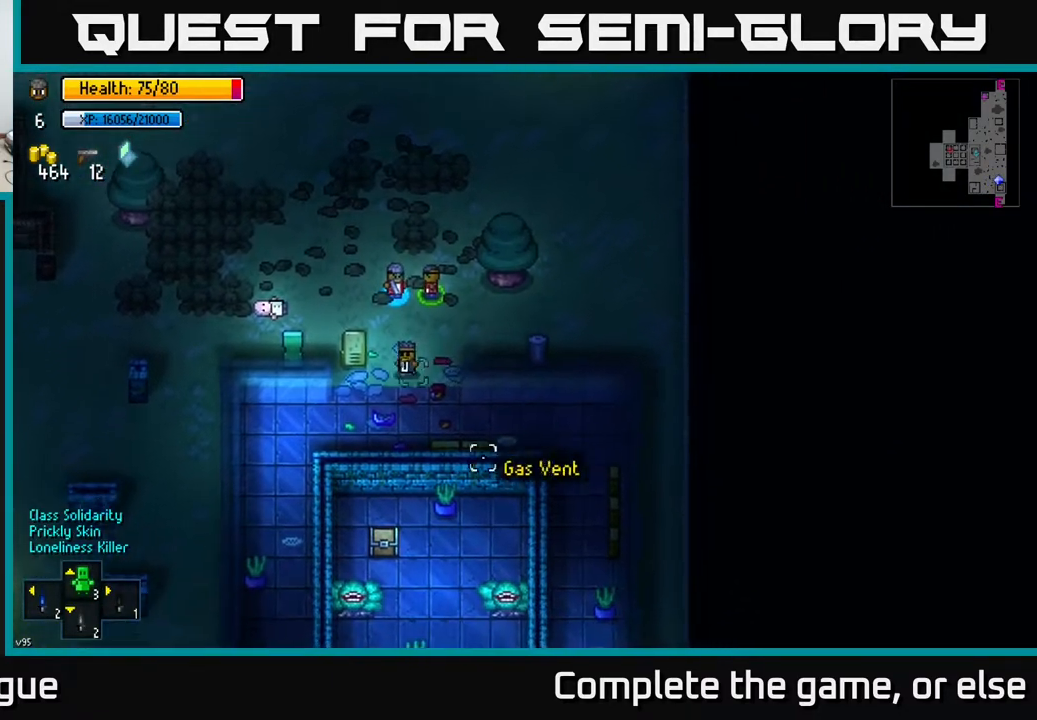
{"buttons": [], "left_stick": "center", "right_stick": "down", "events": [[50, "right_stick", "center"], [183, "left_stick", "center"], [400, "right_stick", "down"]]}
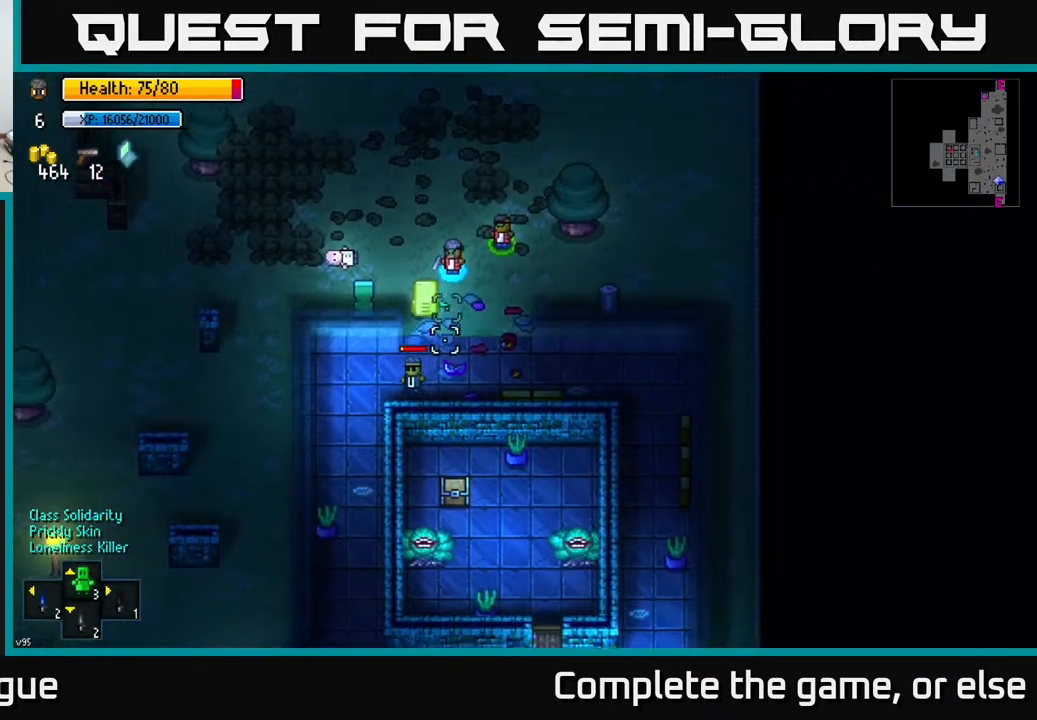
{"buttons": [], "left_stick": "down", "right_stick": "down-left", "events": [[167, "left_stick", "right"], [167, "right_stick", "down-left"], [233, "left_stick", "down-right"], [483, "left_stick", "down"]]}
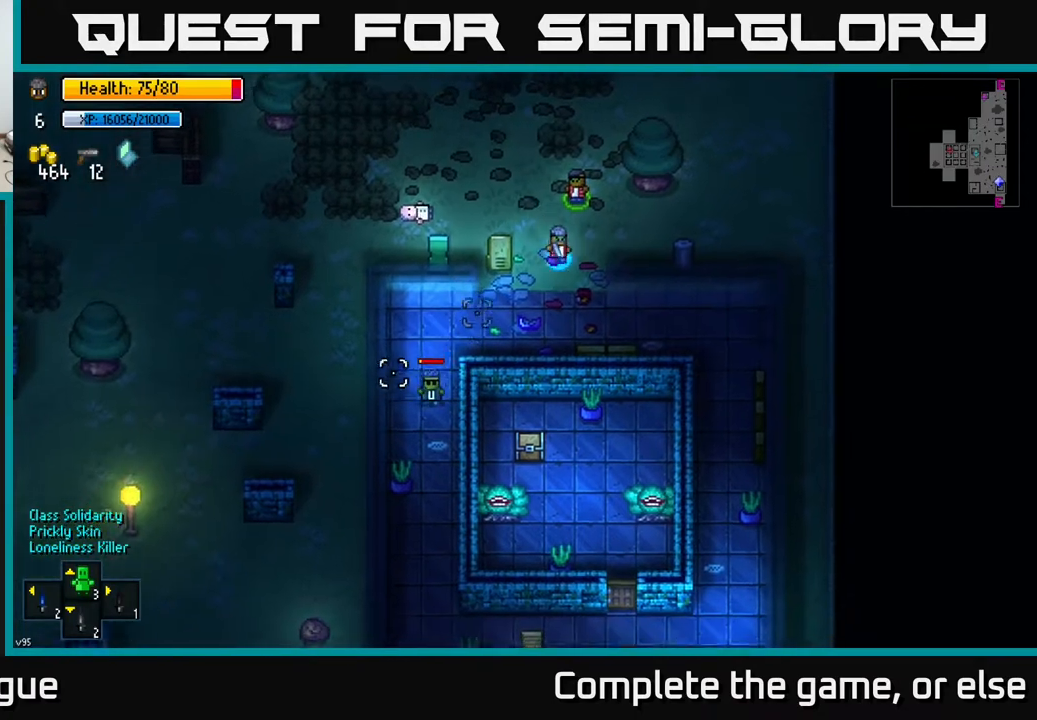
{"buttons": [], "left_stick": "center", "right_stick": "down-left", "events": [[83, "left_stick", "down-left"], [200, "left_stick", "center"], [333, "R1", "down"], [433, "R1", "up"]]}
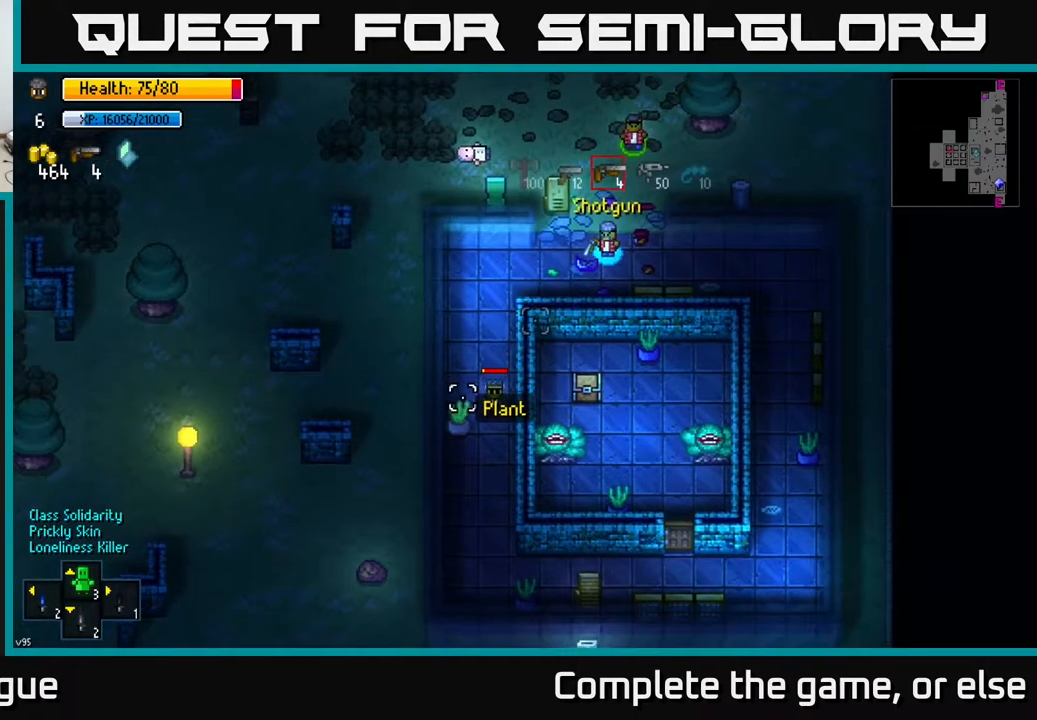
{"buttons": [], "left_stick": "center", "right_stick": "down-left", "events": [[67, "R1", "down"], [200, "R1", "up"], [300, "R1", "down"], [367, "R1", "up"]]}
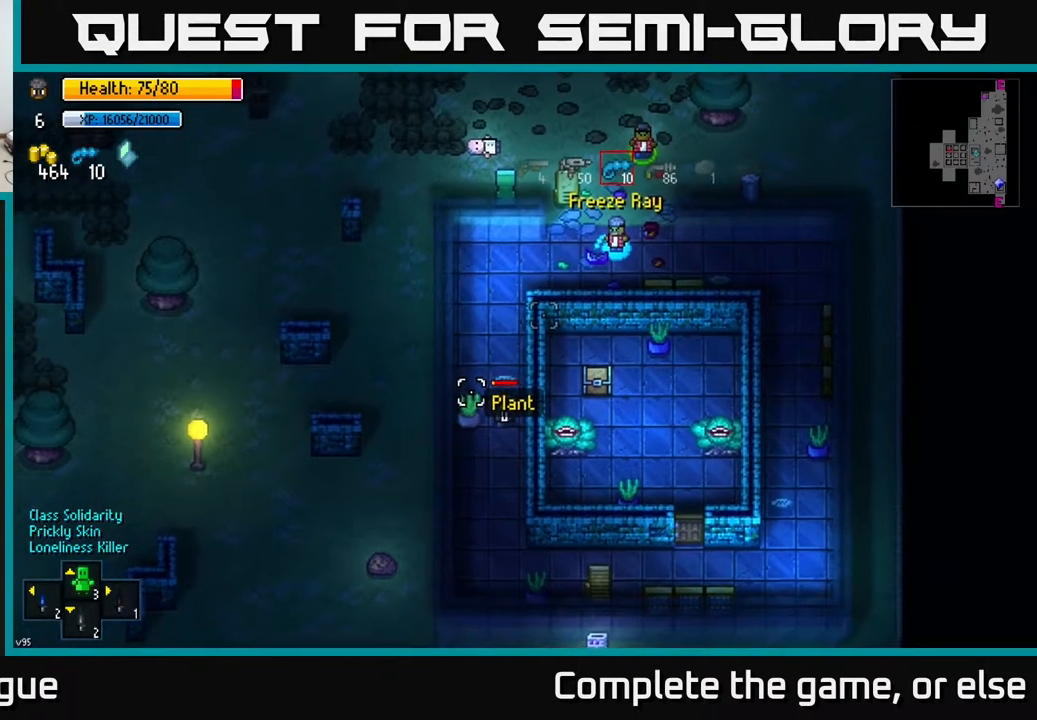
{"buttons": [], "left_stick": "center", "right_stick": "down-left", "events": [[167, "R1", "down"], [267, "R1", "up"]]}
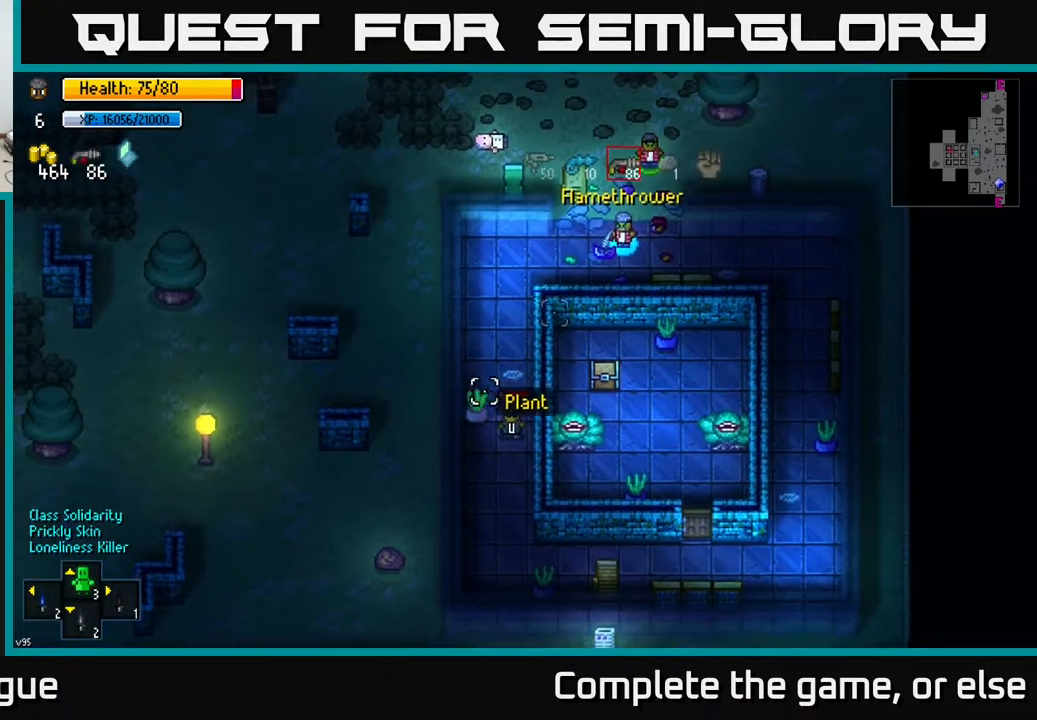
{"buttons": [], "left_stick": "center", "right_stick": "down-left", "events": [[17, "R1", "down"], [83, "R1", "up"], [167, "R1", "down"], [250, "R1", "up"]]}
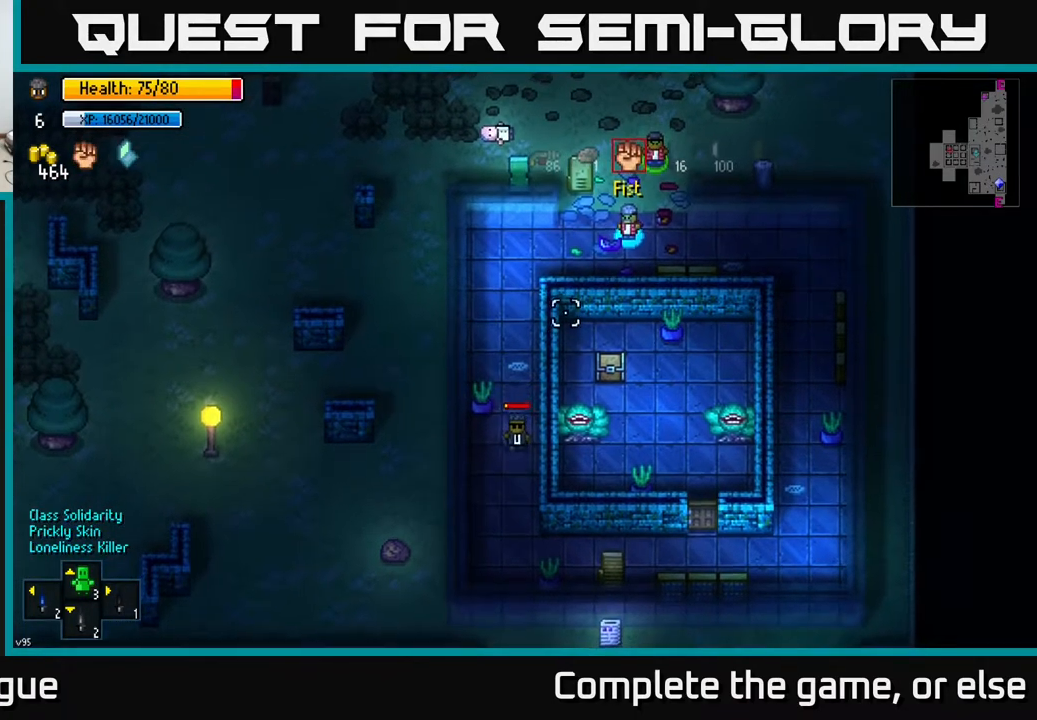
{"buttons": [], "left_stick": "down-left", "right_stick": "down", "events": [[67, "left_stick", "down-left"], [217, "right_stick", "down"]]}
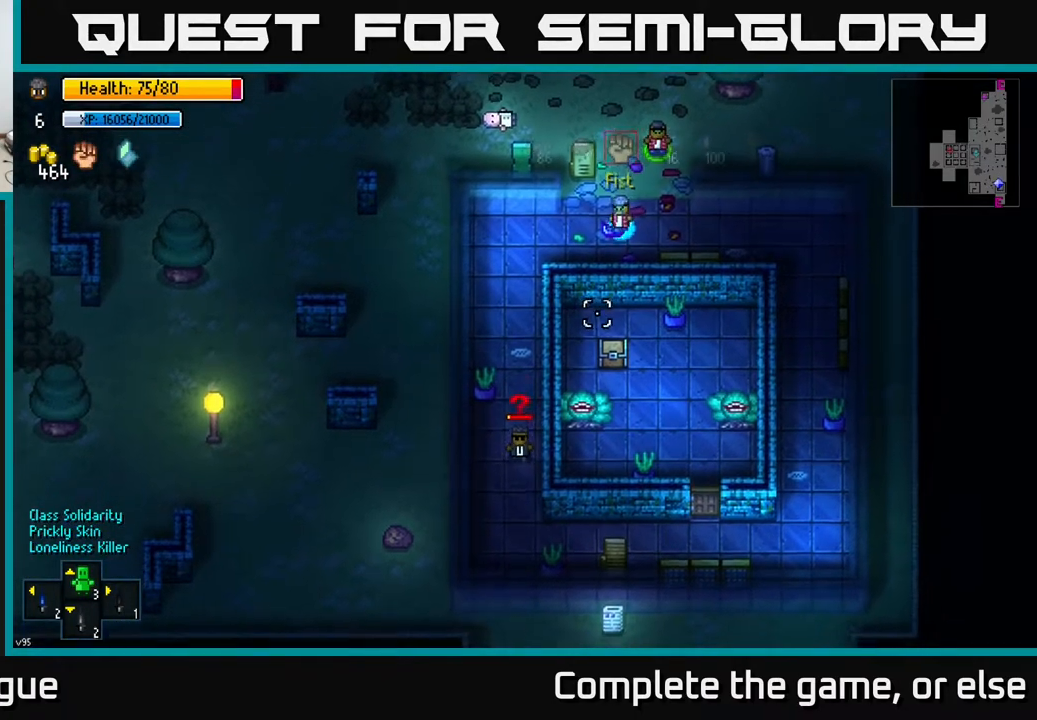
{"buttons": [], "left_stick": "down-right", "right_stick": "down", "events": [[450, "left_stick", "down-right"]]}
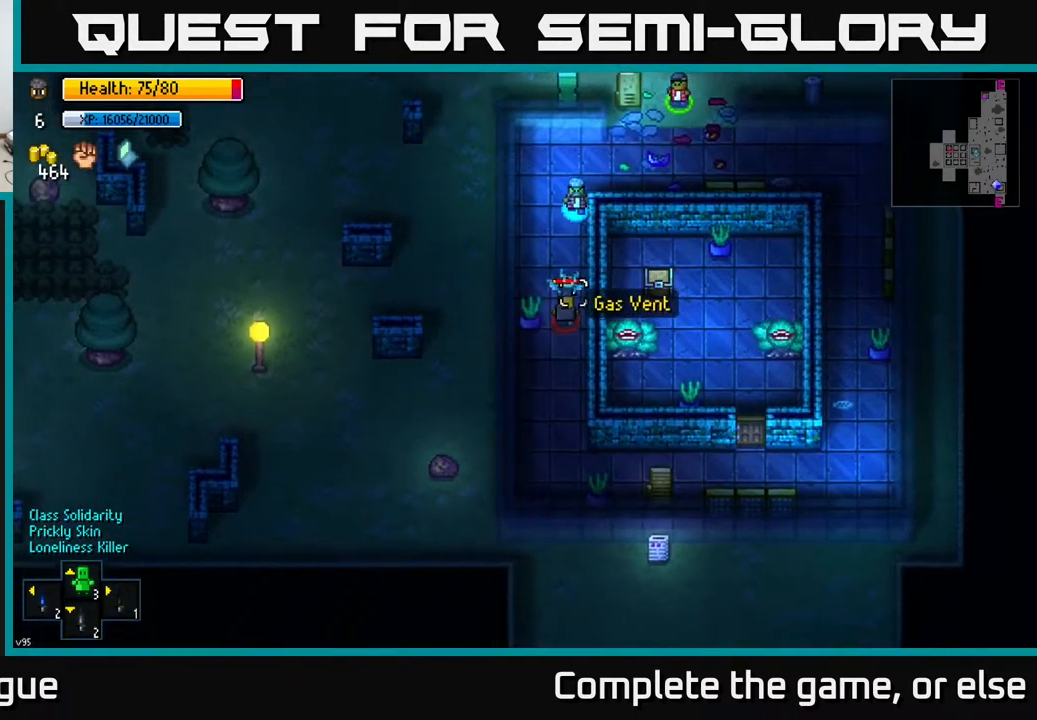
{"buttons": [], "left_stick": "center", "right_stick": "down", "events": [[17, "left_stick", "down"], [117, "R2", "down"], [217, "R2", "up"], [233, "left_stick", "up"], [467, "left_stick", "center"]]}
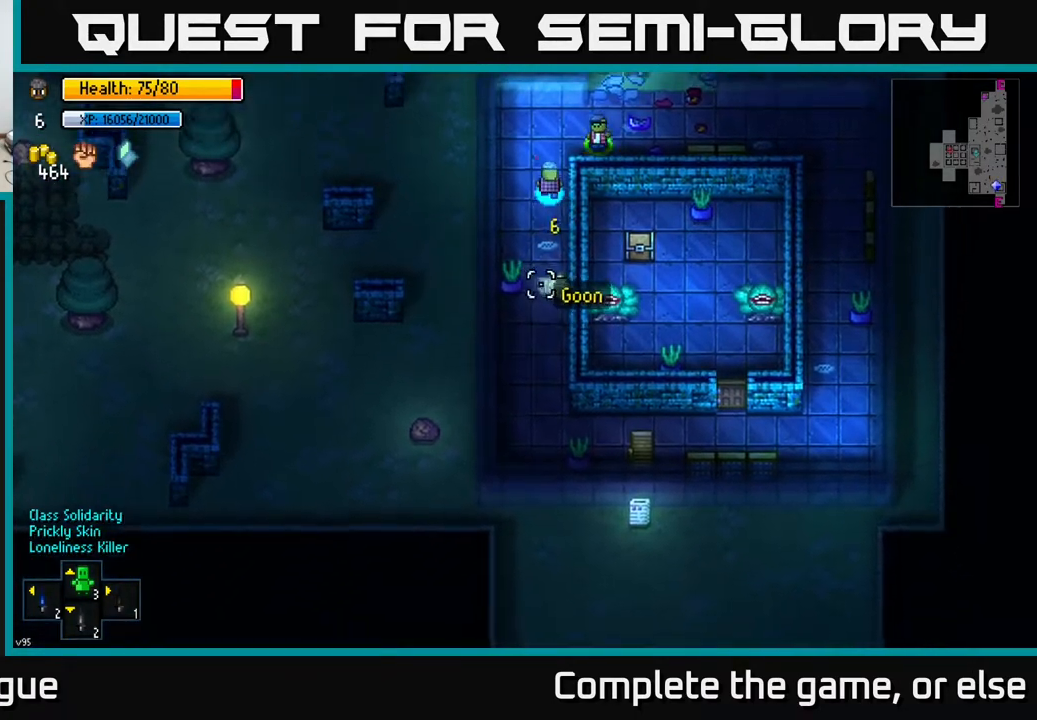
{"buttons": [], "left_stick": "down", "right_stick": "center", "events": [[100, "left_stick", "down"], [133, "right_stick", "center"]]}
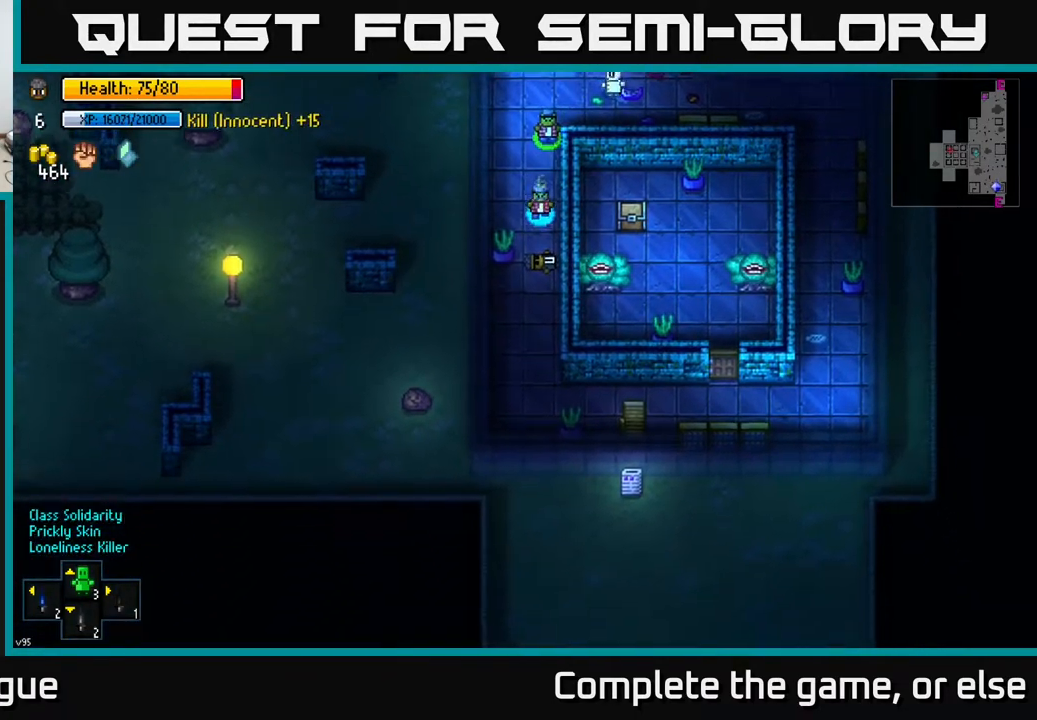
{"buttons": [], "left_stick": "down", "right_stick": "center", "events": []}
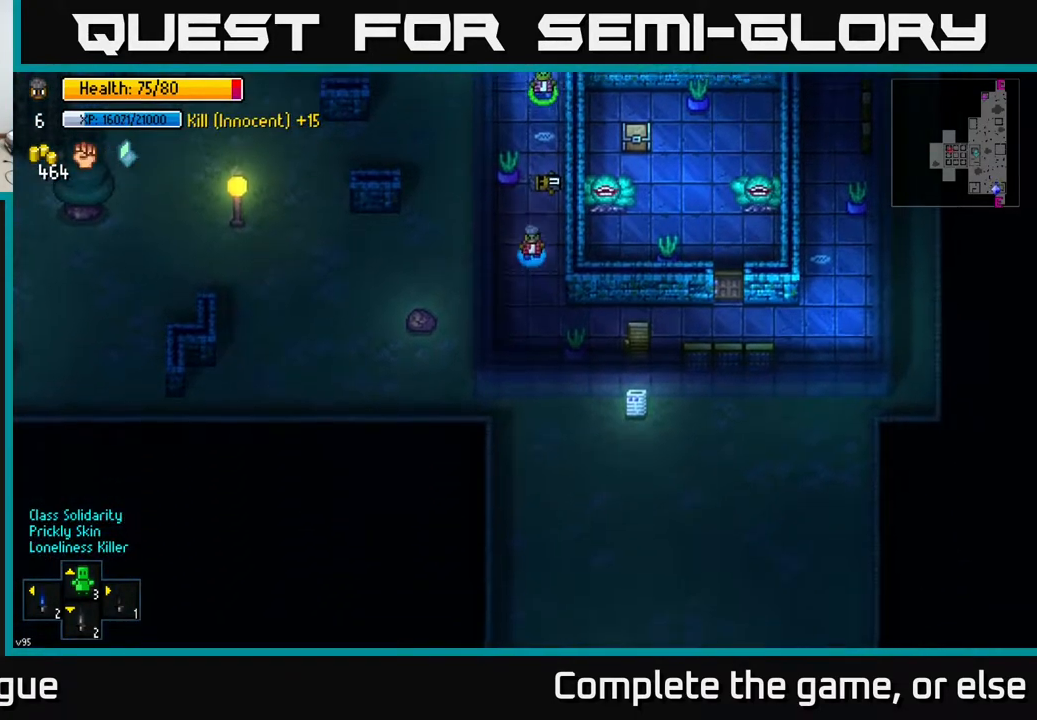
{"buttons": [], "left_stick": "right", "right_stick": "center", "events": [[117, "left_stick", "down-right"], [250, "left_stick", "right"]]}
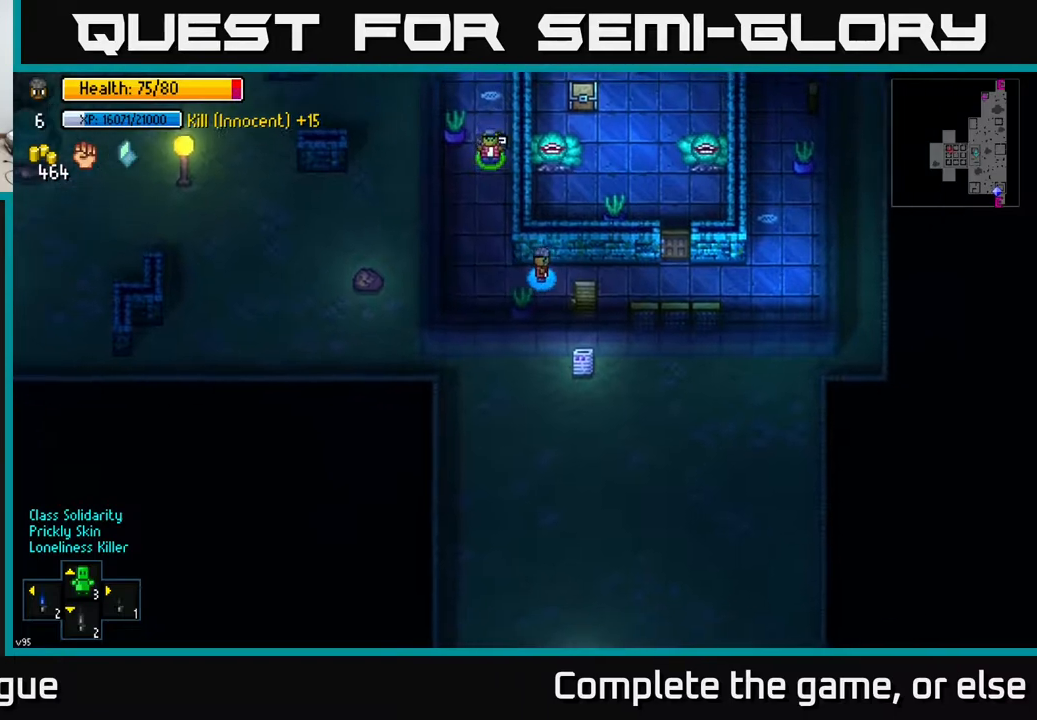
{"buttons": [], "left_stick": "right", "right_stick": "center", "events": [[200, "right_stick", "up"], [433, "right_stick", "center"]]}
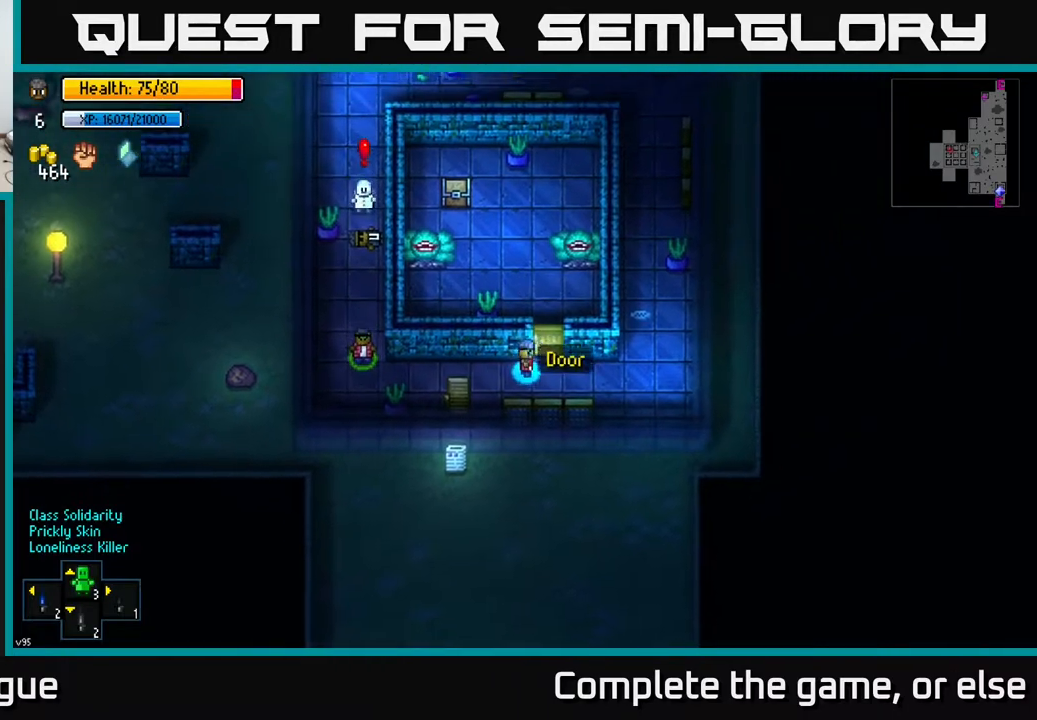
{"buttons": [], "left_stick": "center", "right_stick": "center", "events": [[50, "left_stick", "center"], [117, "A", "down"], [233, "A", "up"]]}
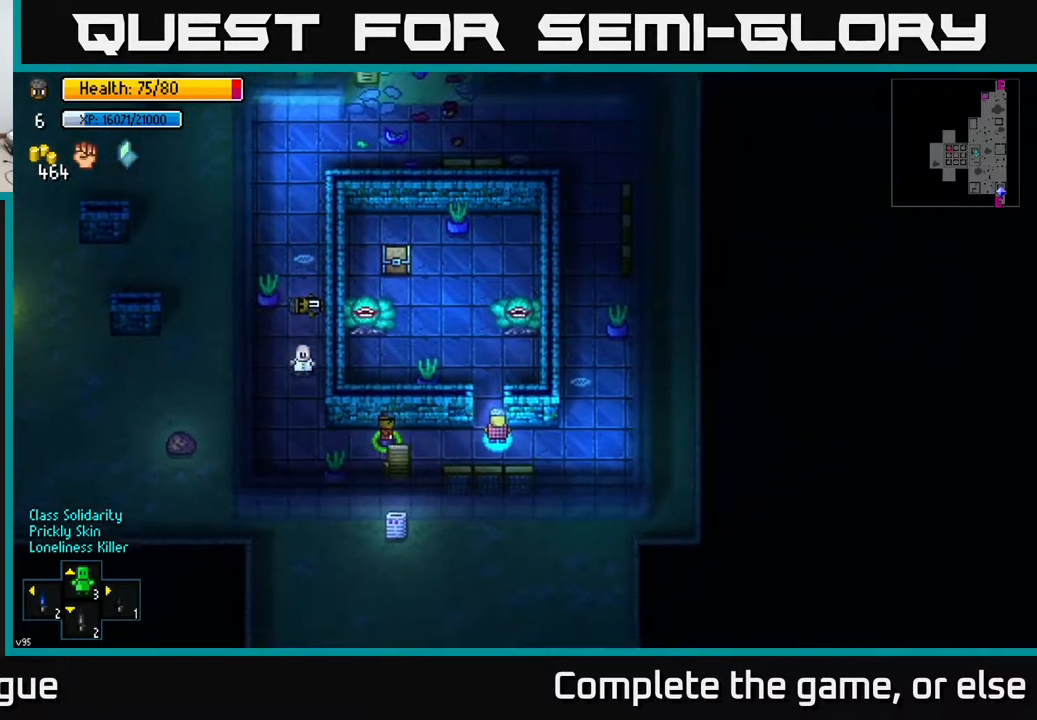
{"buttons": [], "left_stick": "right", "right_stick": "left", "events": [[150, "right_stick", "left"], [167, "left_stick", "right"]]}
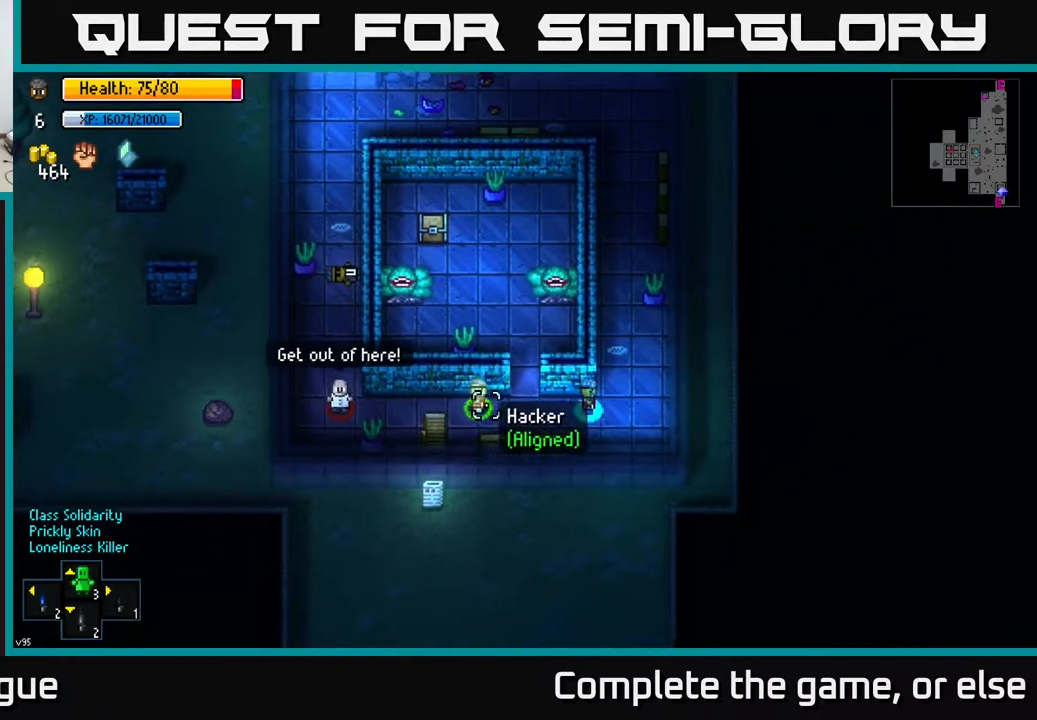
{"buttons": [], "left_stick": "right", "right_stick": "left", "events": []}
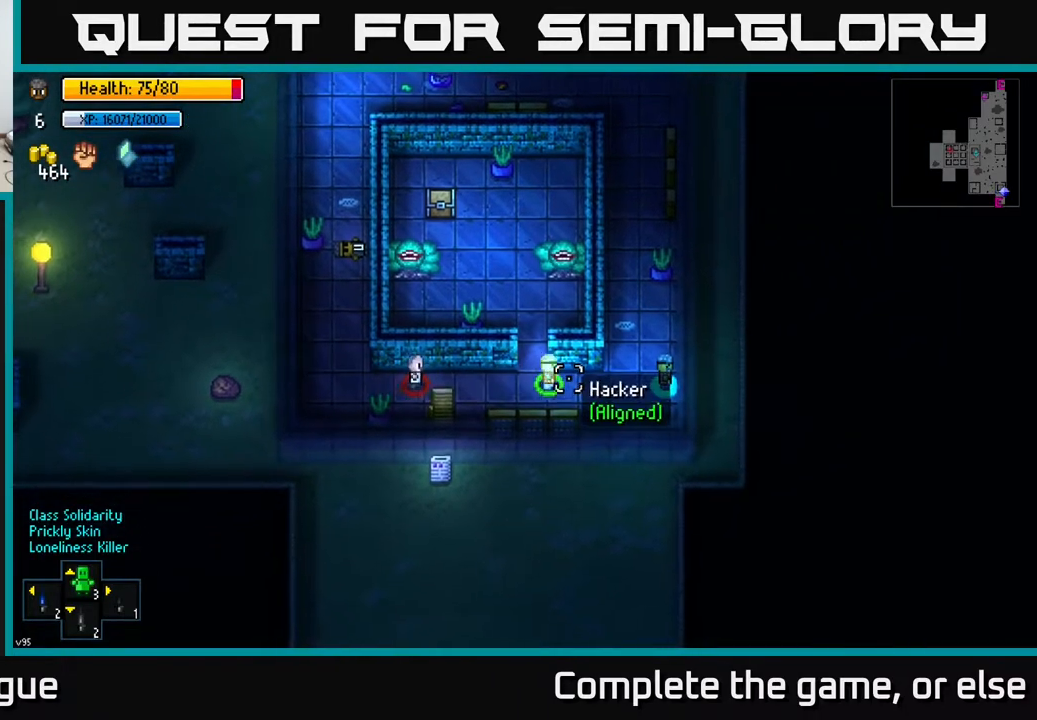
{"buttons": [], "left_stick": "left", "right_stick": "left", "events": [[17, "left_stick", "center"], [167, "left_stick", "left"]]}
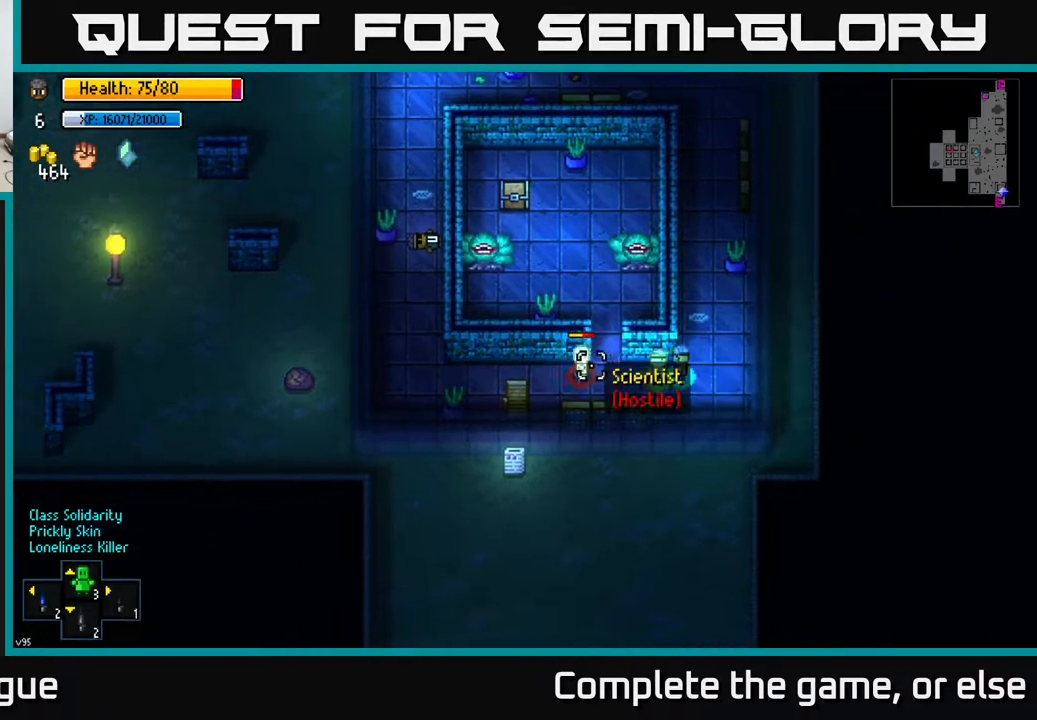
{"buttons": [], "left_stick": "left", "right_stick": "left", "events": [[217, "R2", "down"], [250, "left_stick", "right"], [300, "R2", "up"], [400, "left_stick", "center"], [450, "left_stick", "left"]]}
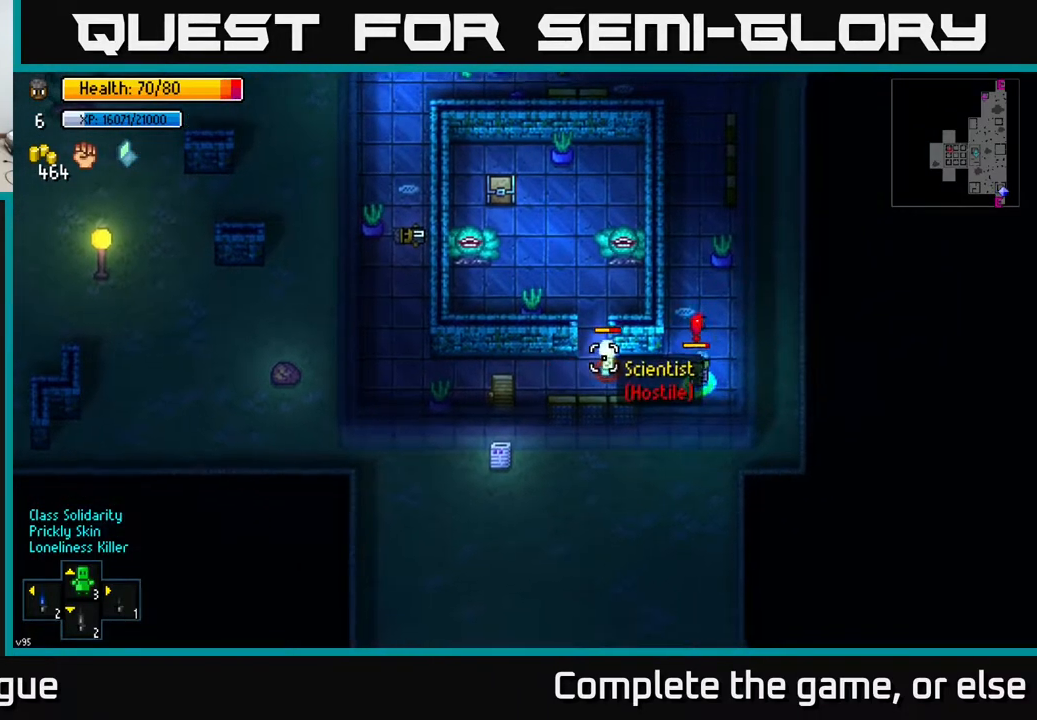
{"buttons": [], "left_stick": "center", "right_stick": "up-left", "events": [[217, "R2", "down"], [233, "left_stick", "center"], [300, "right_stick", "up-left"], [333, "R2", "up"]]}
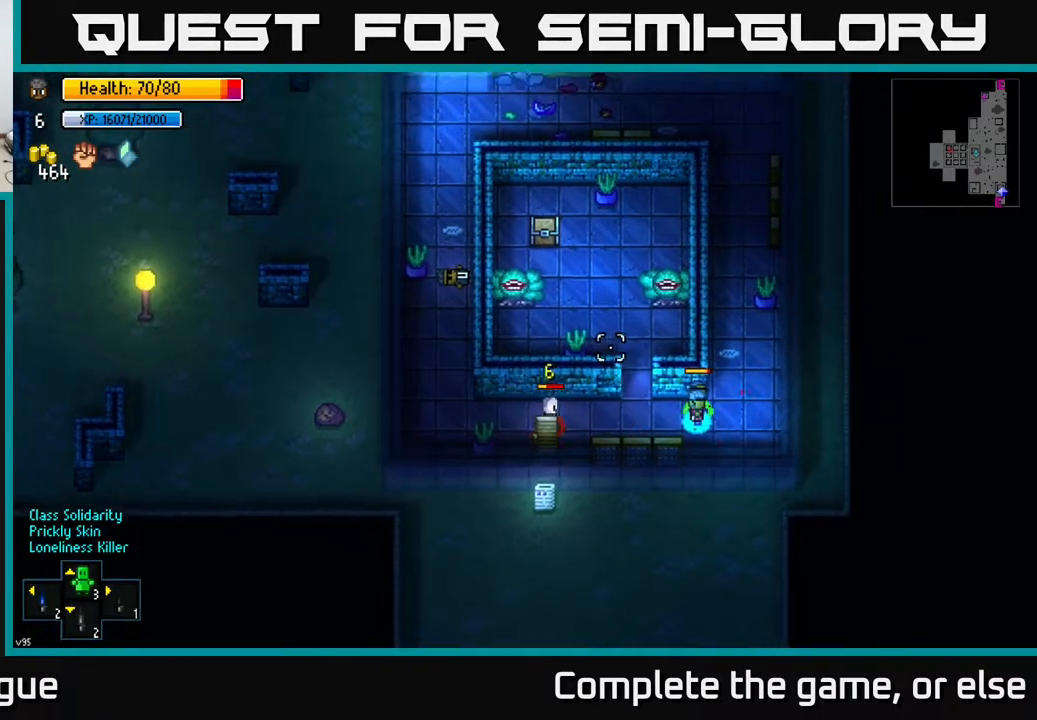
{"buttons": [], "left_stick": "center", "right_stick": "left", "events": [[100, "left_stick", "right"], [117, "right_stick", "left"], [417, "left_stick", "center"]]}
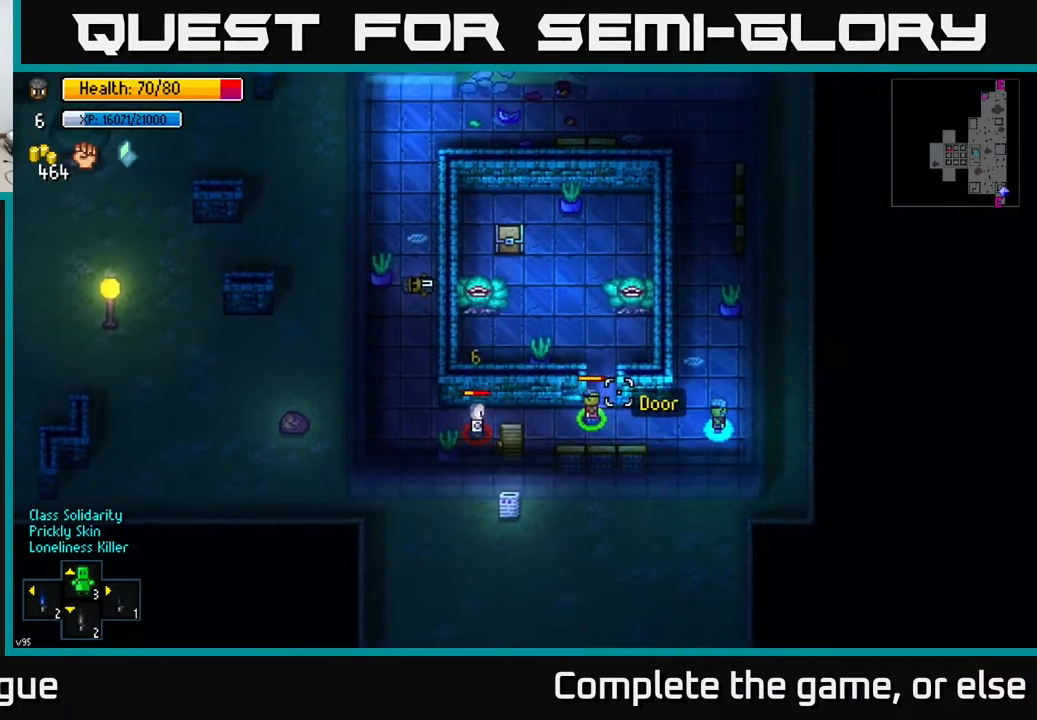
{"buttons": [], "left_stick": "left", "right_stick": "left", "events": [[367, "left_stick", "left"]]}